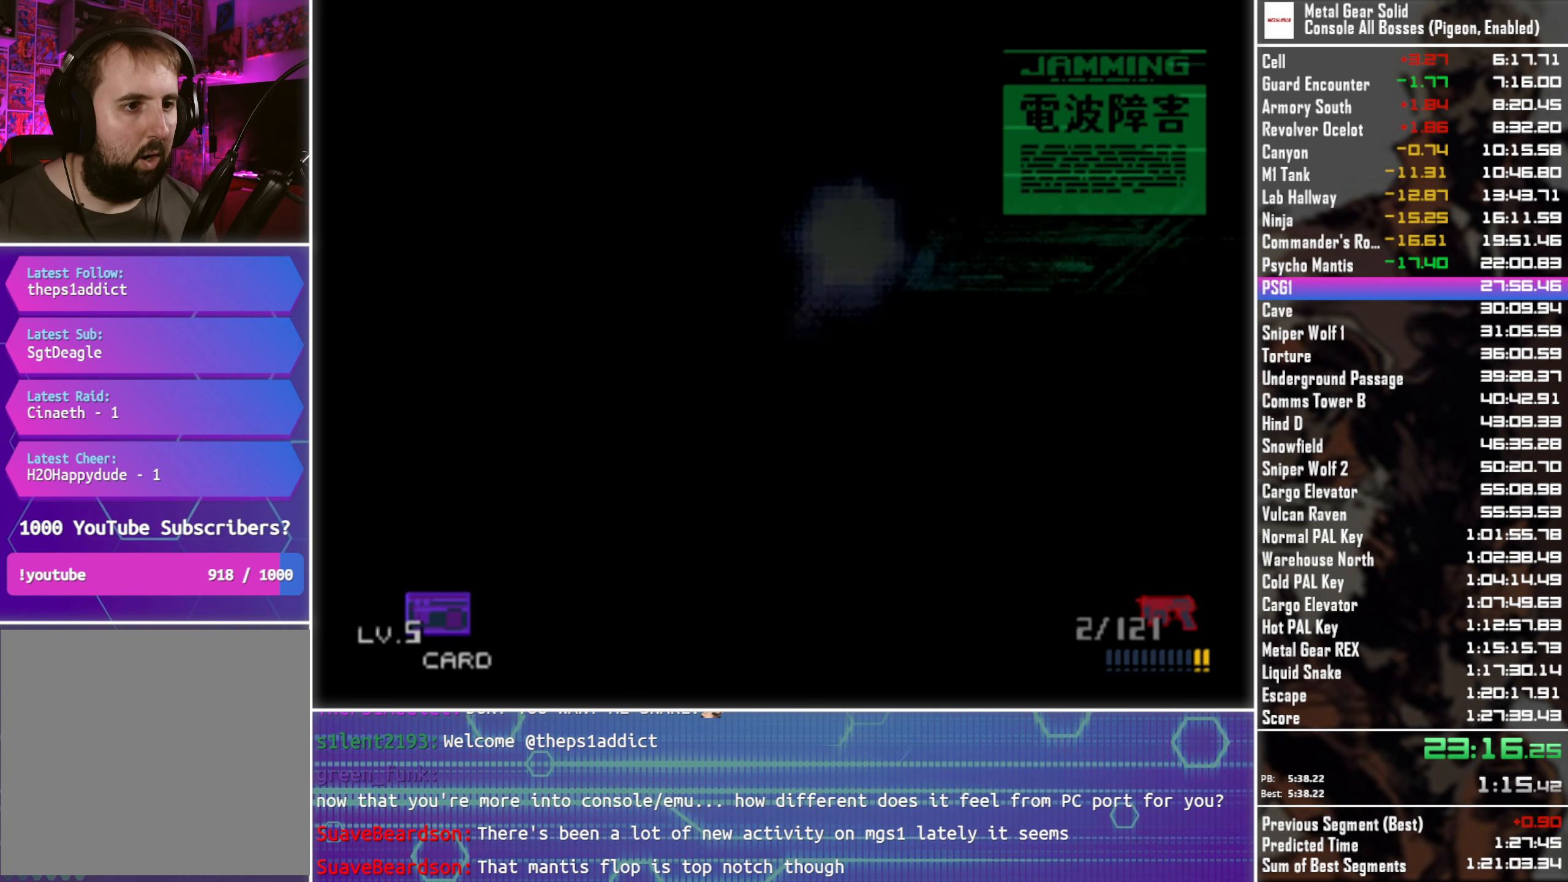
Gameplay with a controller (PlayStation layout); each line is a JSON object with the inputs held at the frame after it. "events" lists button and stick changes between this image and that frame as [ms after this image, input, new state], when the widget could be followed in between.
{"buttons": ["DPAD_RIGHT"], "left_stick": "center", "right_stick": "center", "events": [[17, "DPAD_RIGHT", "down"], [200, "DPAD_UP", "up"]]}
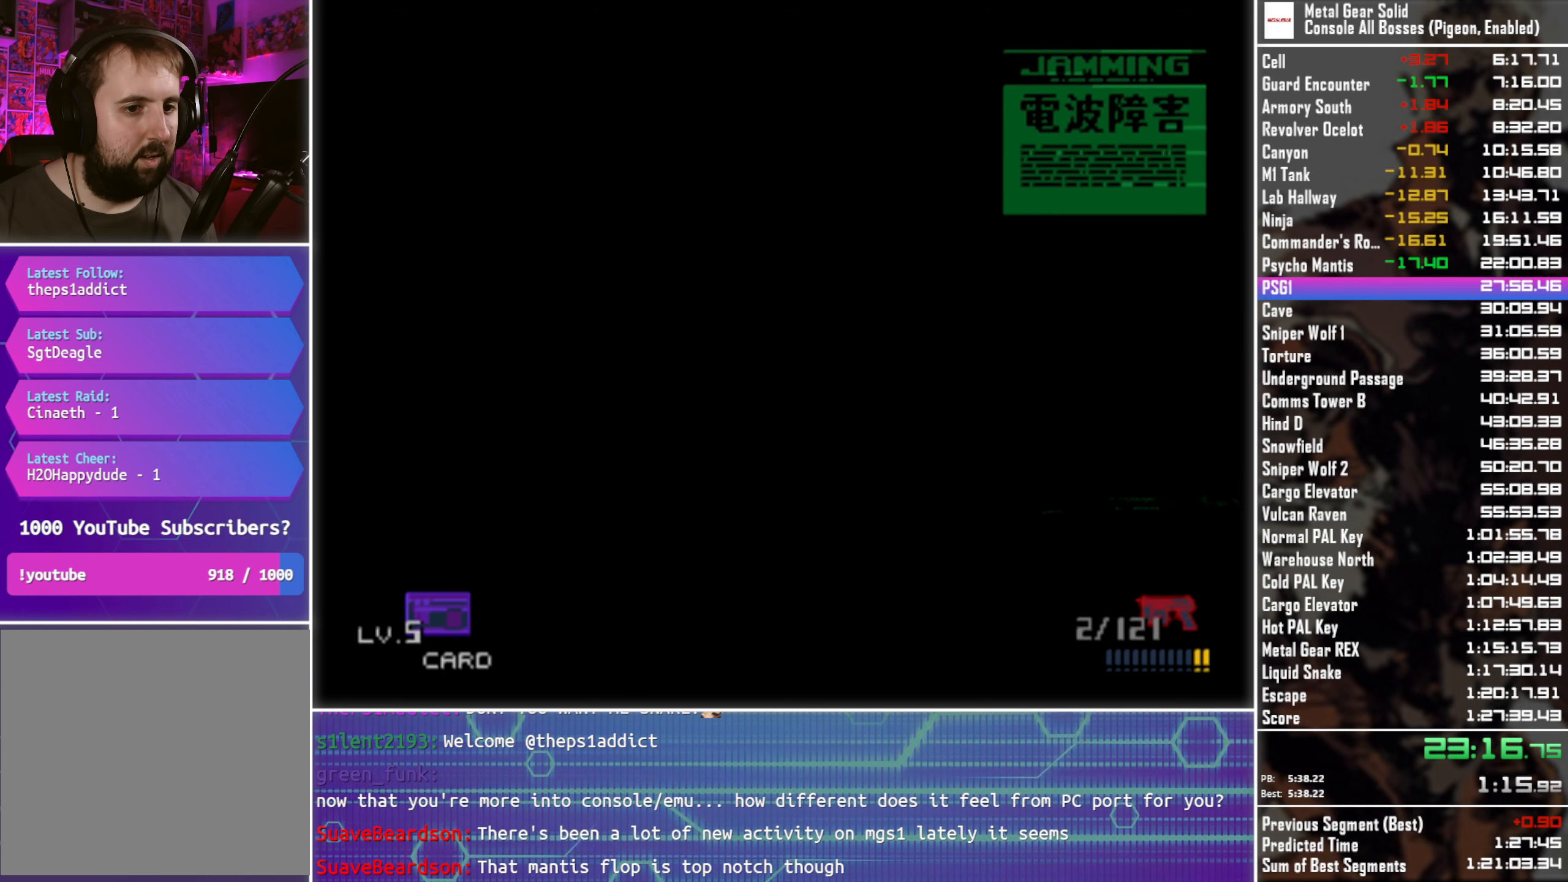
{"buttons": ["DPAD_DOWN"], "left_stick": "center", "right_stick": "center", "events": [[267, "DPAD_DOWN", "down"], [500, "DPAD_RIGHT", "up"]]}
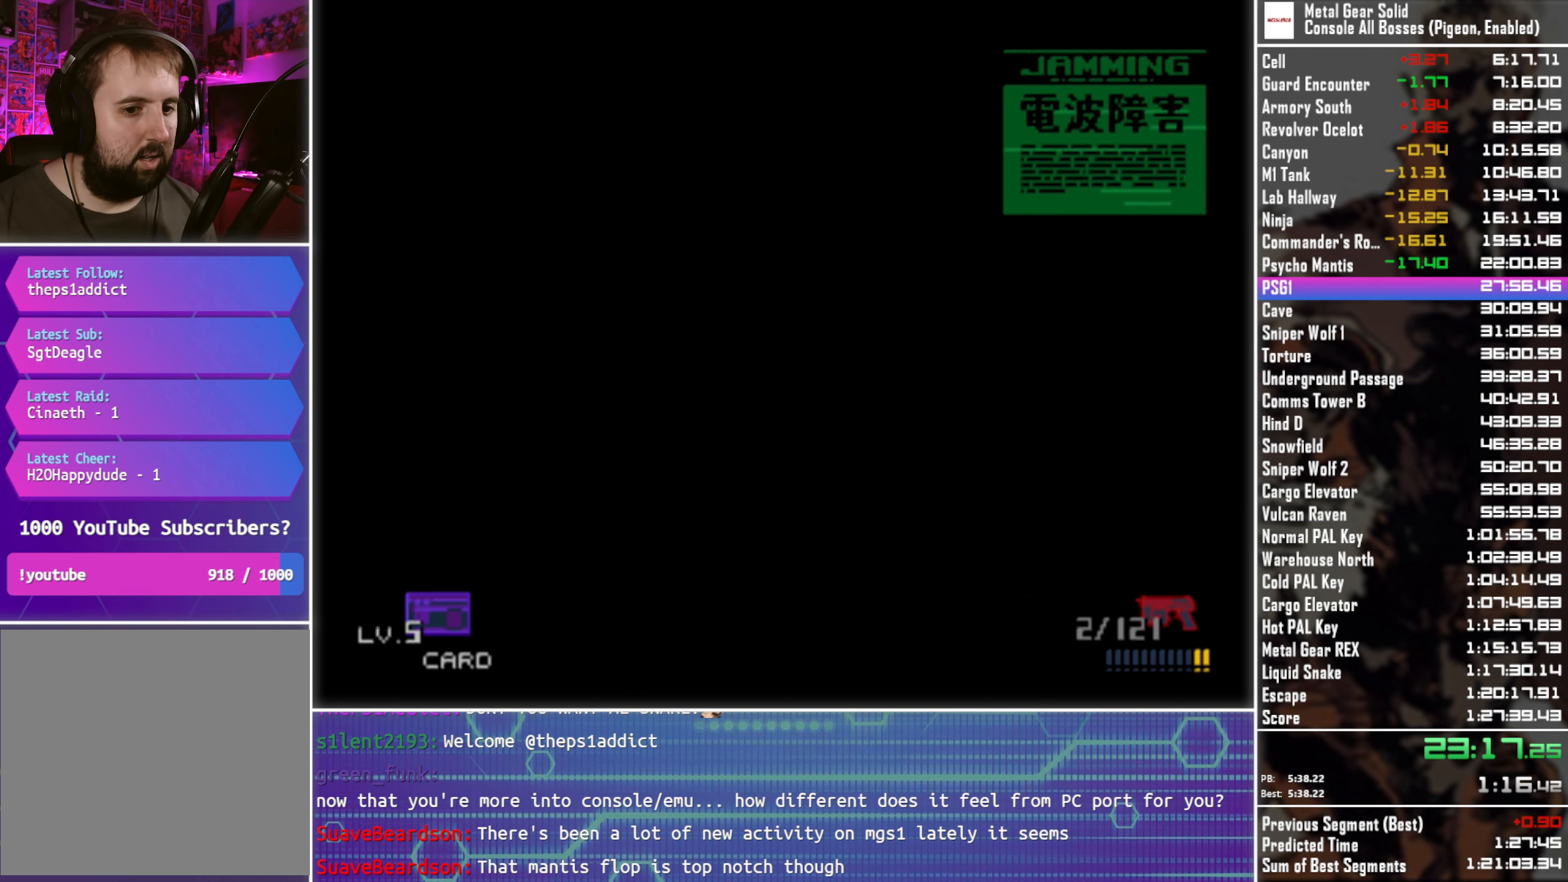
{"buttons": ["DPAD_DOWN"], "left_stick": "center", "right_stick": "center", "events": []}
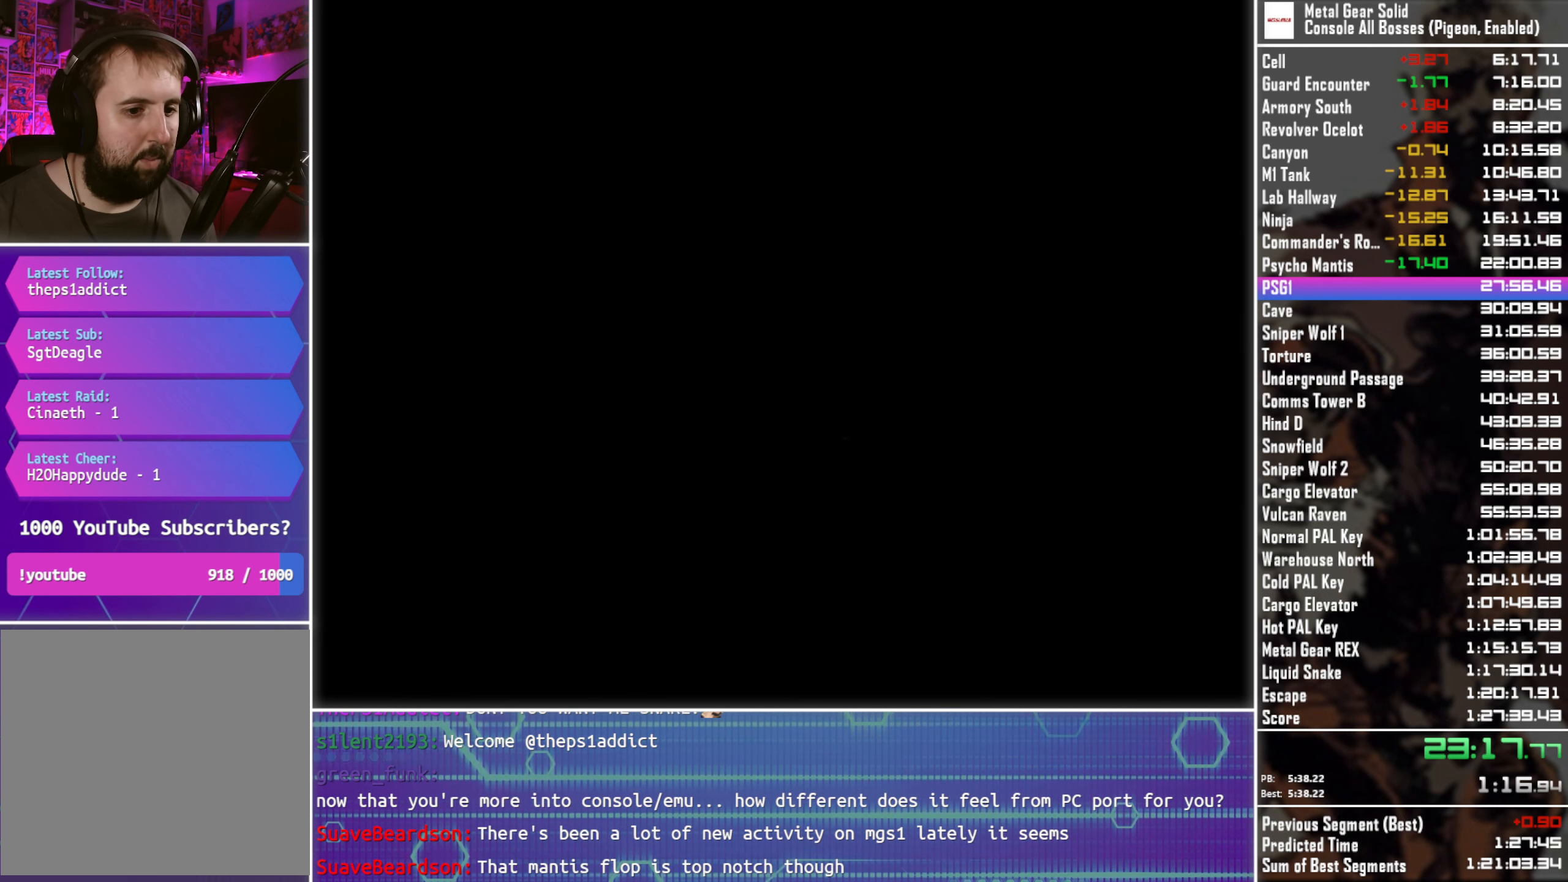
{"buttons": ["CROSS"], "left_stick": "center", "right_stick": "center", "events": [[334, "CROSS", "down"], [334, "DPAD_DOWN", "up"]]}
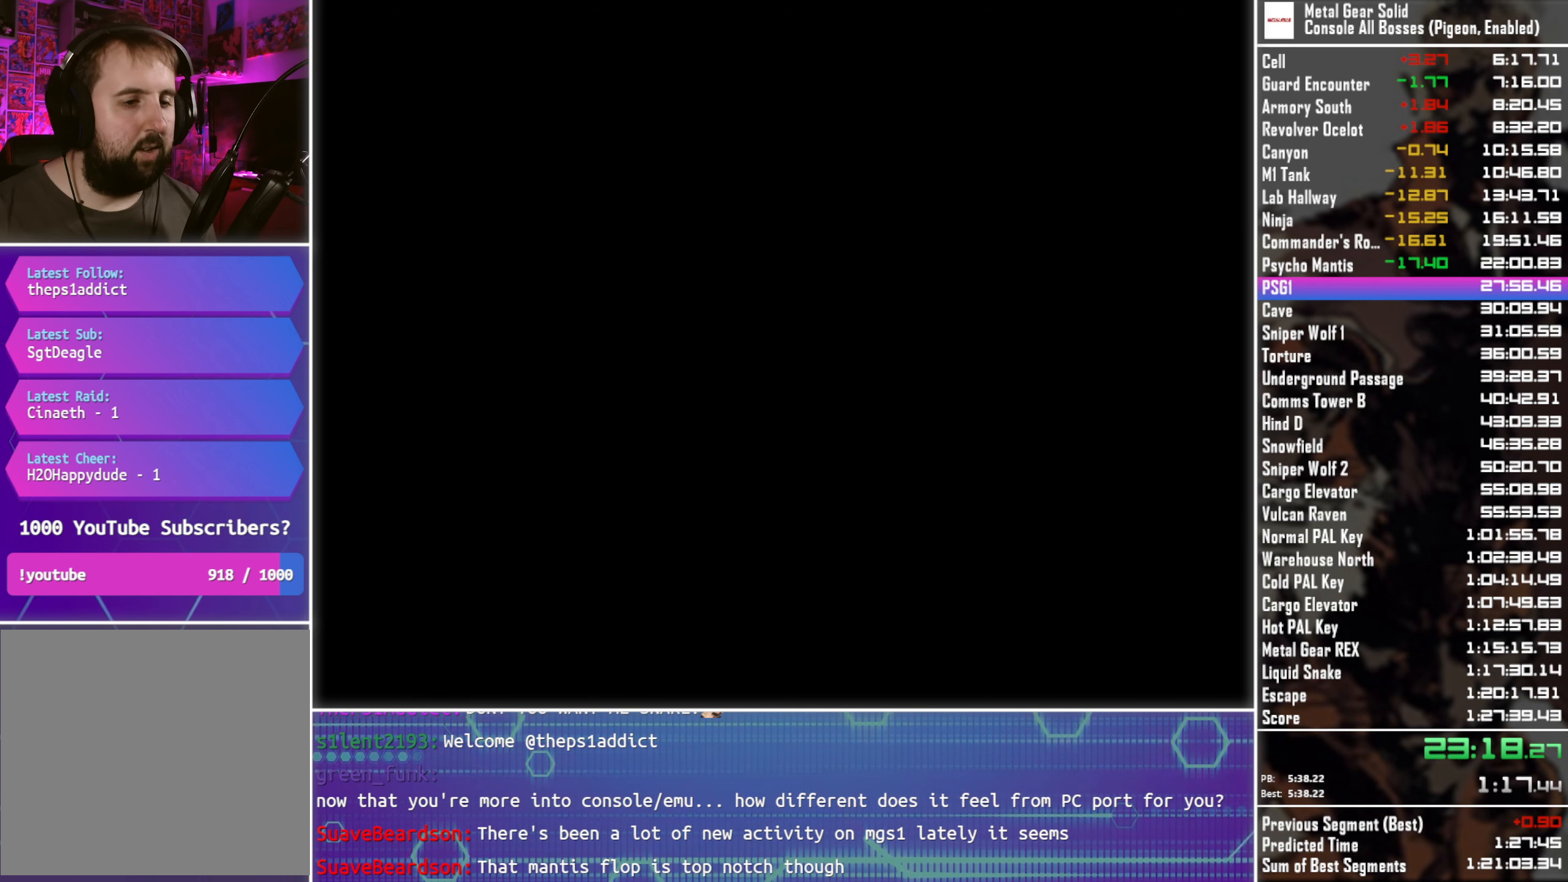
{"buttons": ["CROSS"], "left_stick": "center", "right_stick": "center", "events": []}
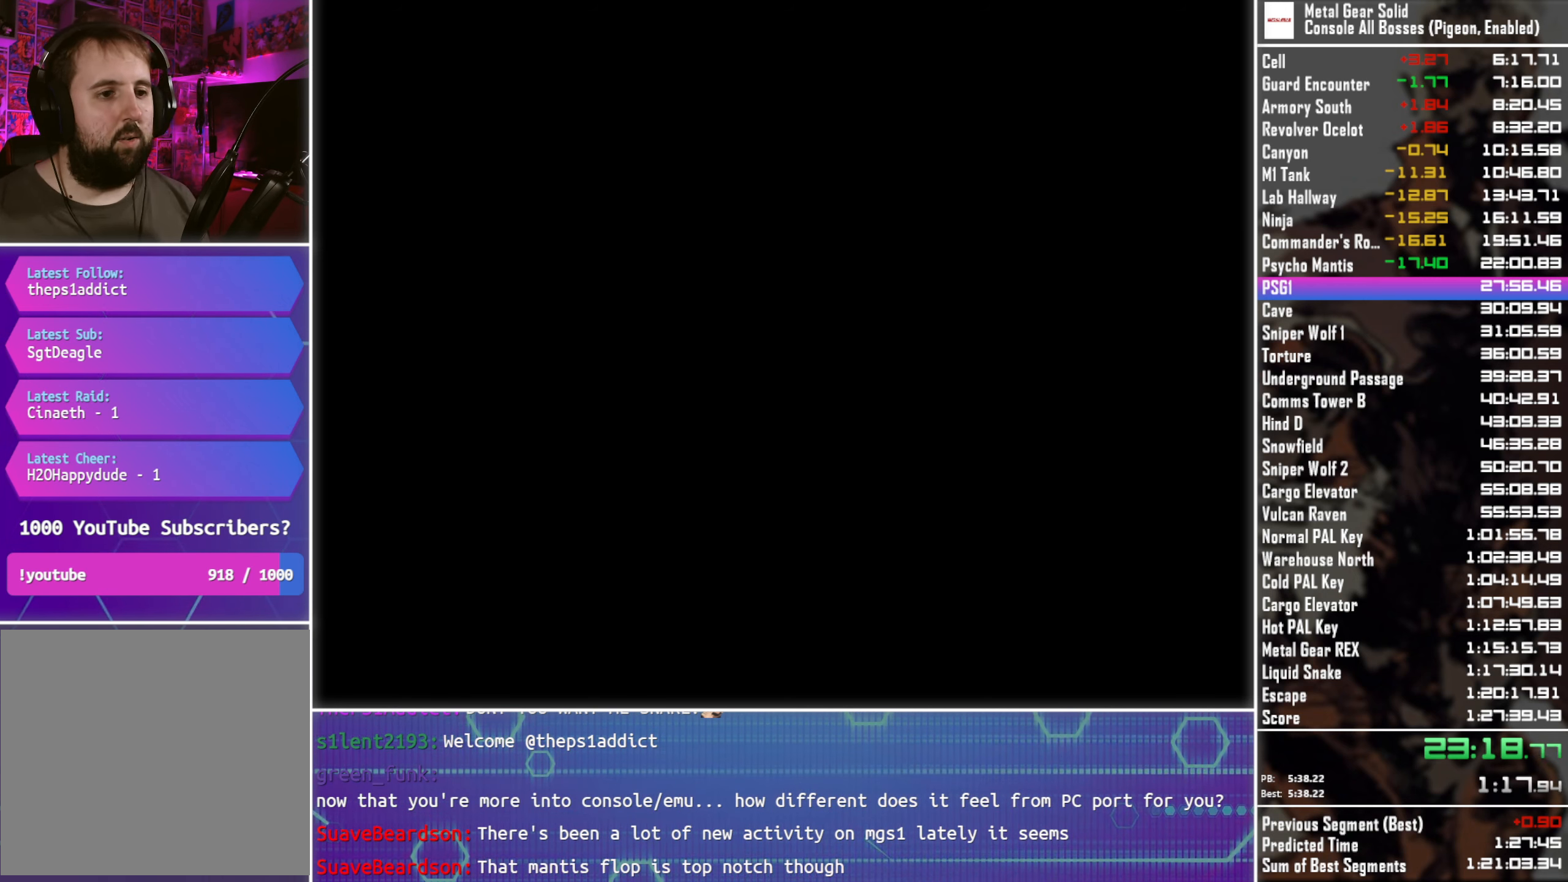
{"buttons": ["CROSS"], "left_stick": "center", "right_stick": "center", "events": []}
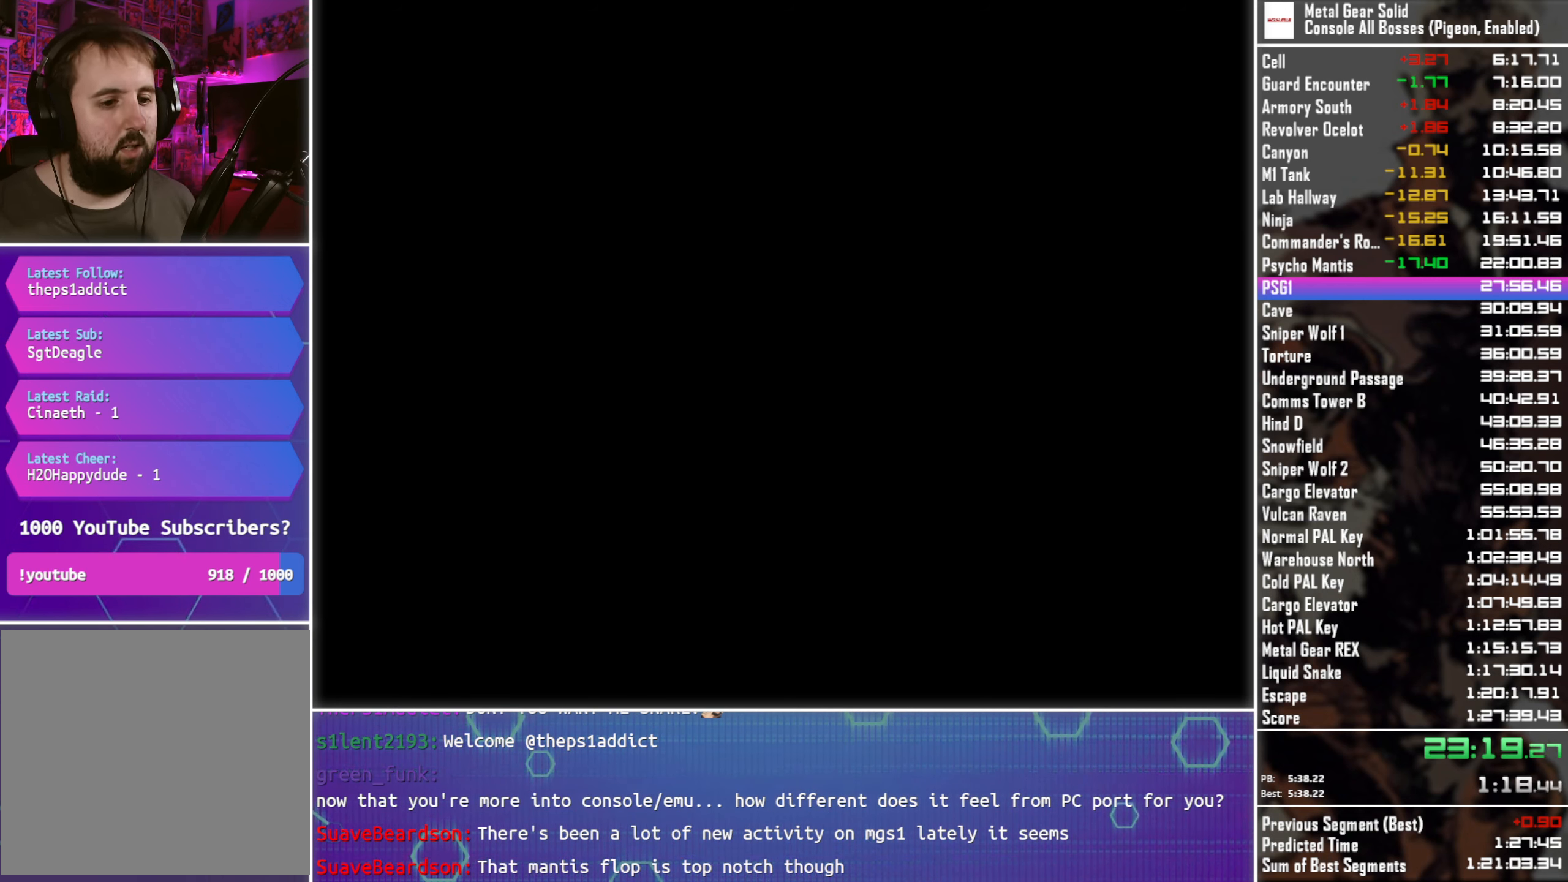
{"buttons": ["CROSS"], "left_stick": "center", "right_stick": "center", "events": []}
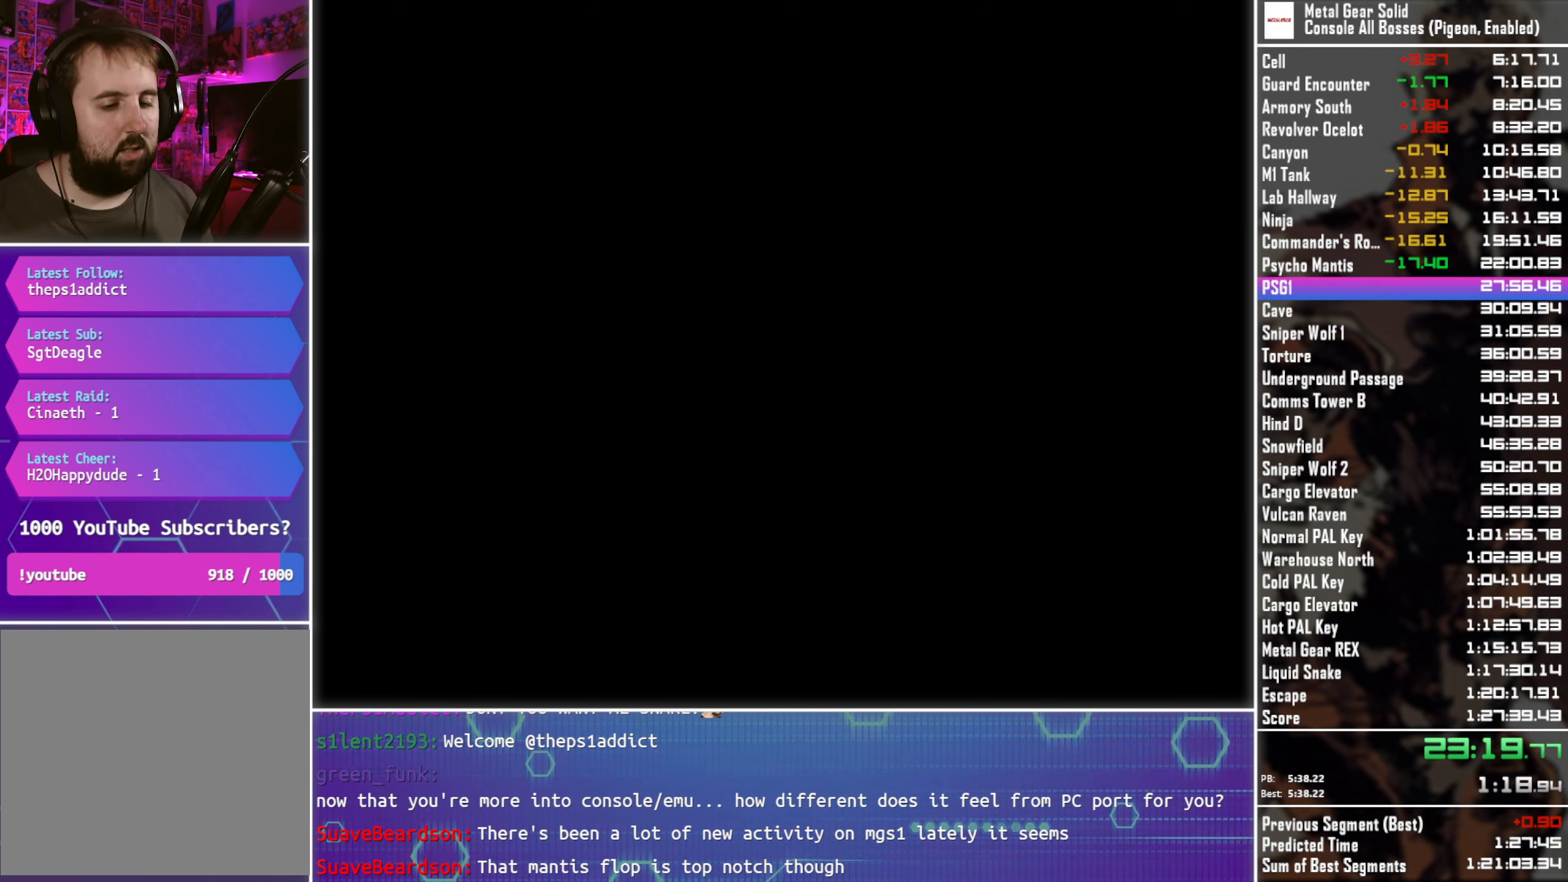
{"buttons": ["CROSS"], "left_stick": "center", "right_stick": "center", "events": []}
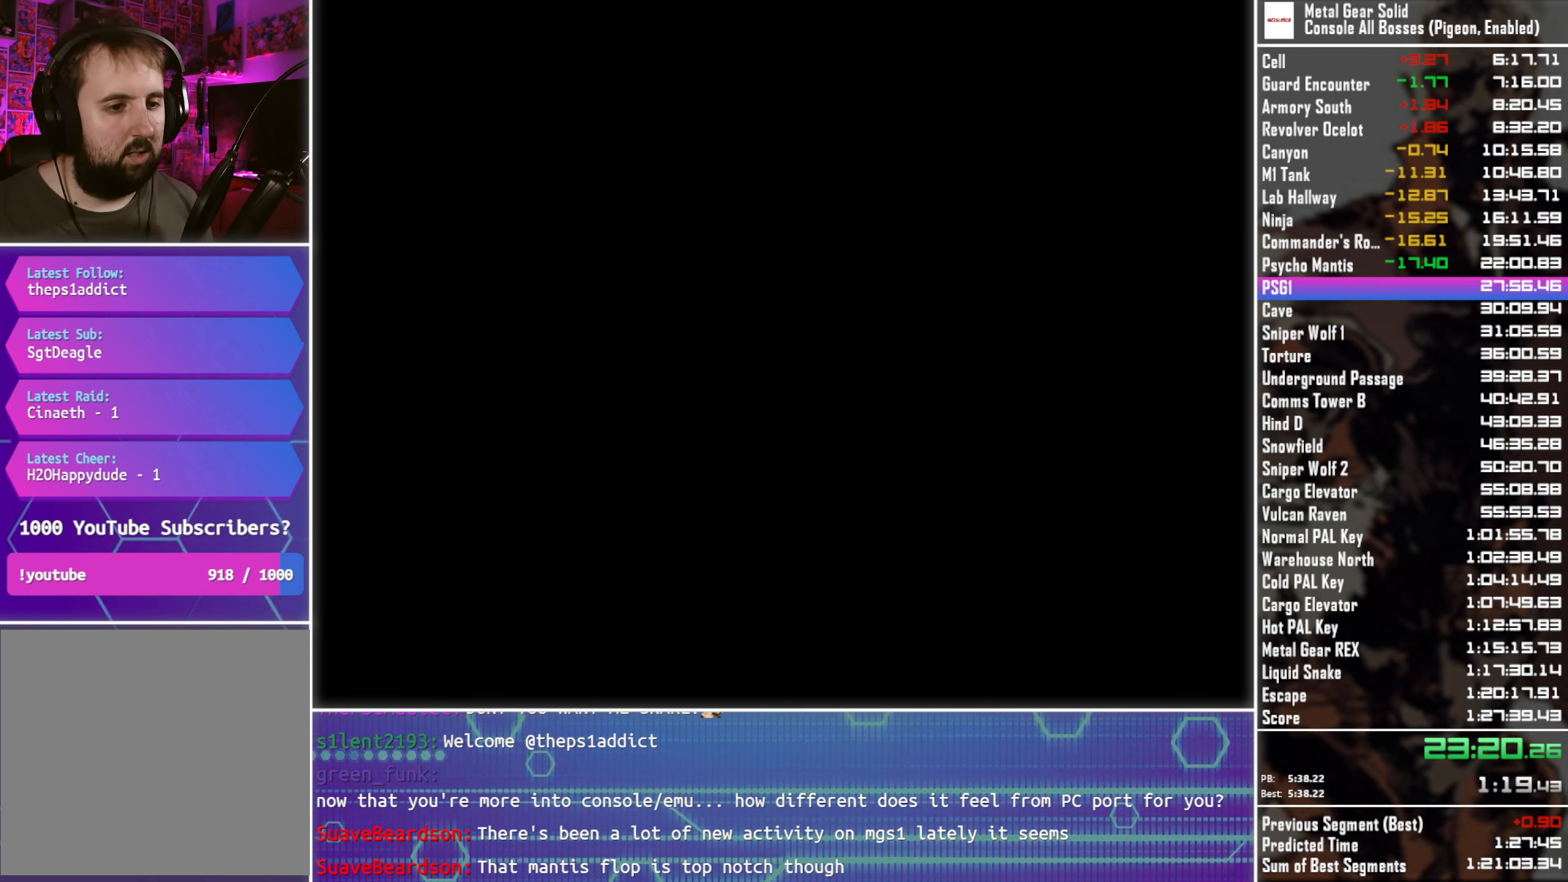
{"buttons": ["CROSS"], "left_stick": "center", "right_stick": "center", "events": []}
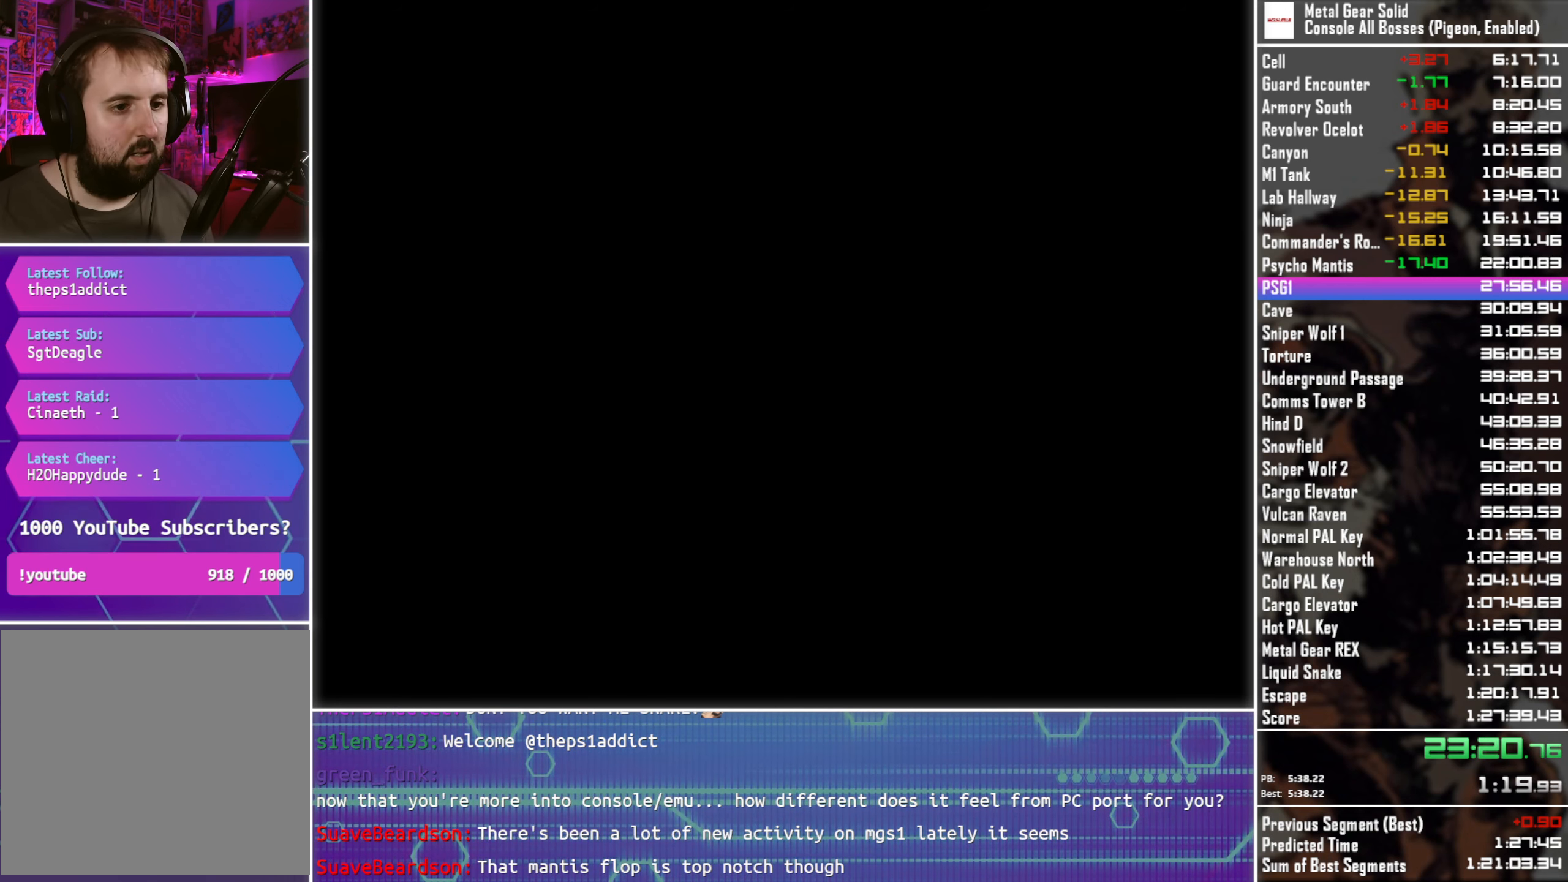
{"buttons": ["CROSS"], "left_stick": "center", "right_stick": "center", "events": []}
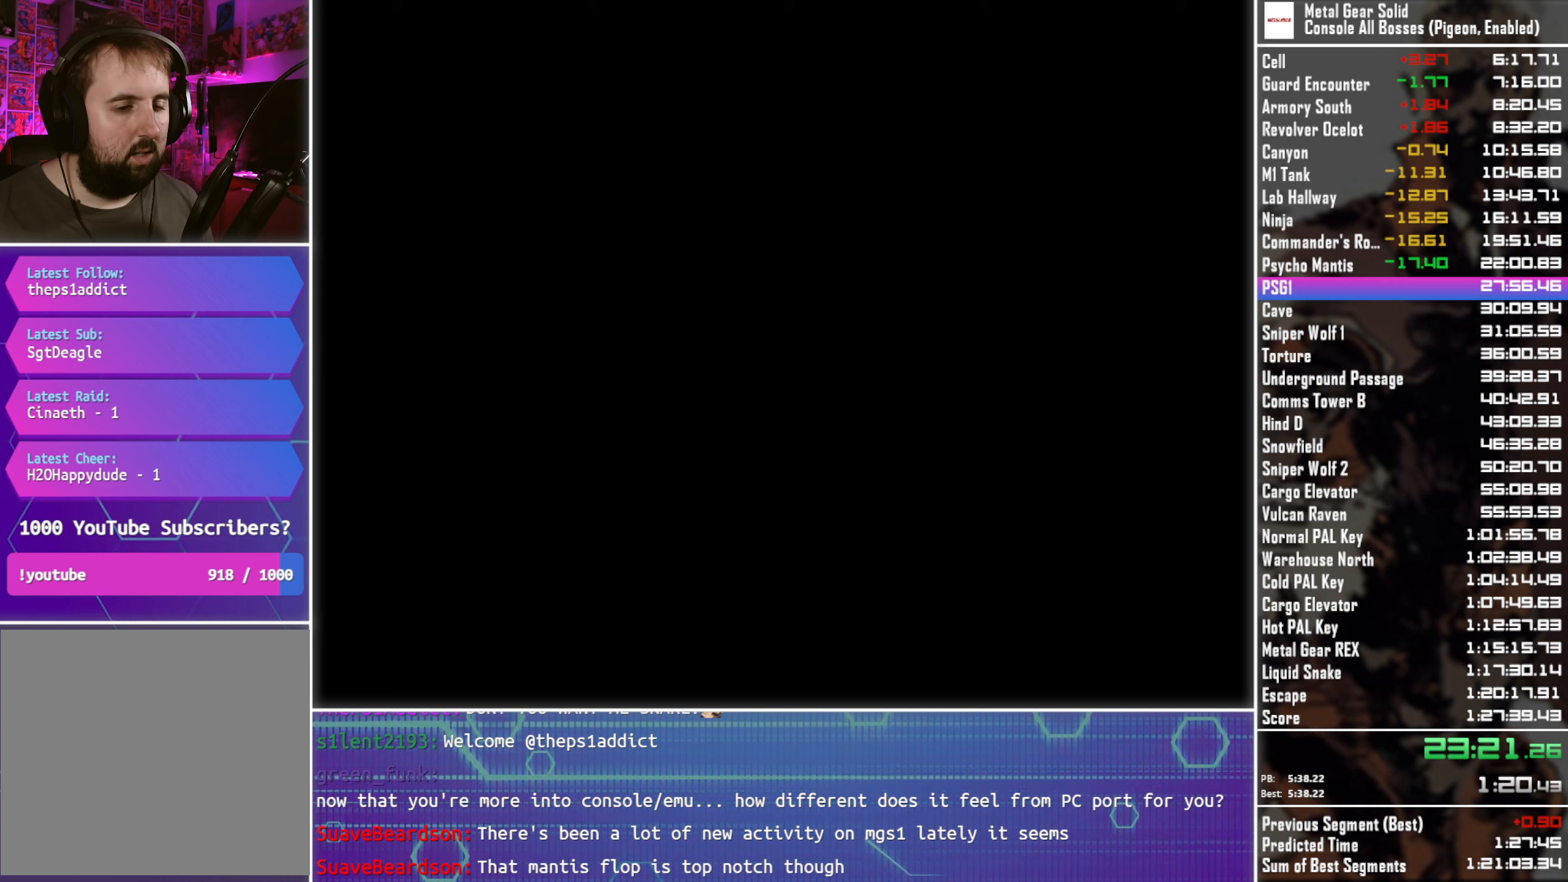
{"buttons": ["CROSS"], "left_stick": "center", "right_stick": "center", "events": []}
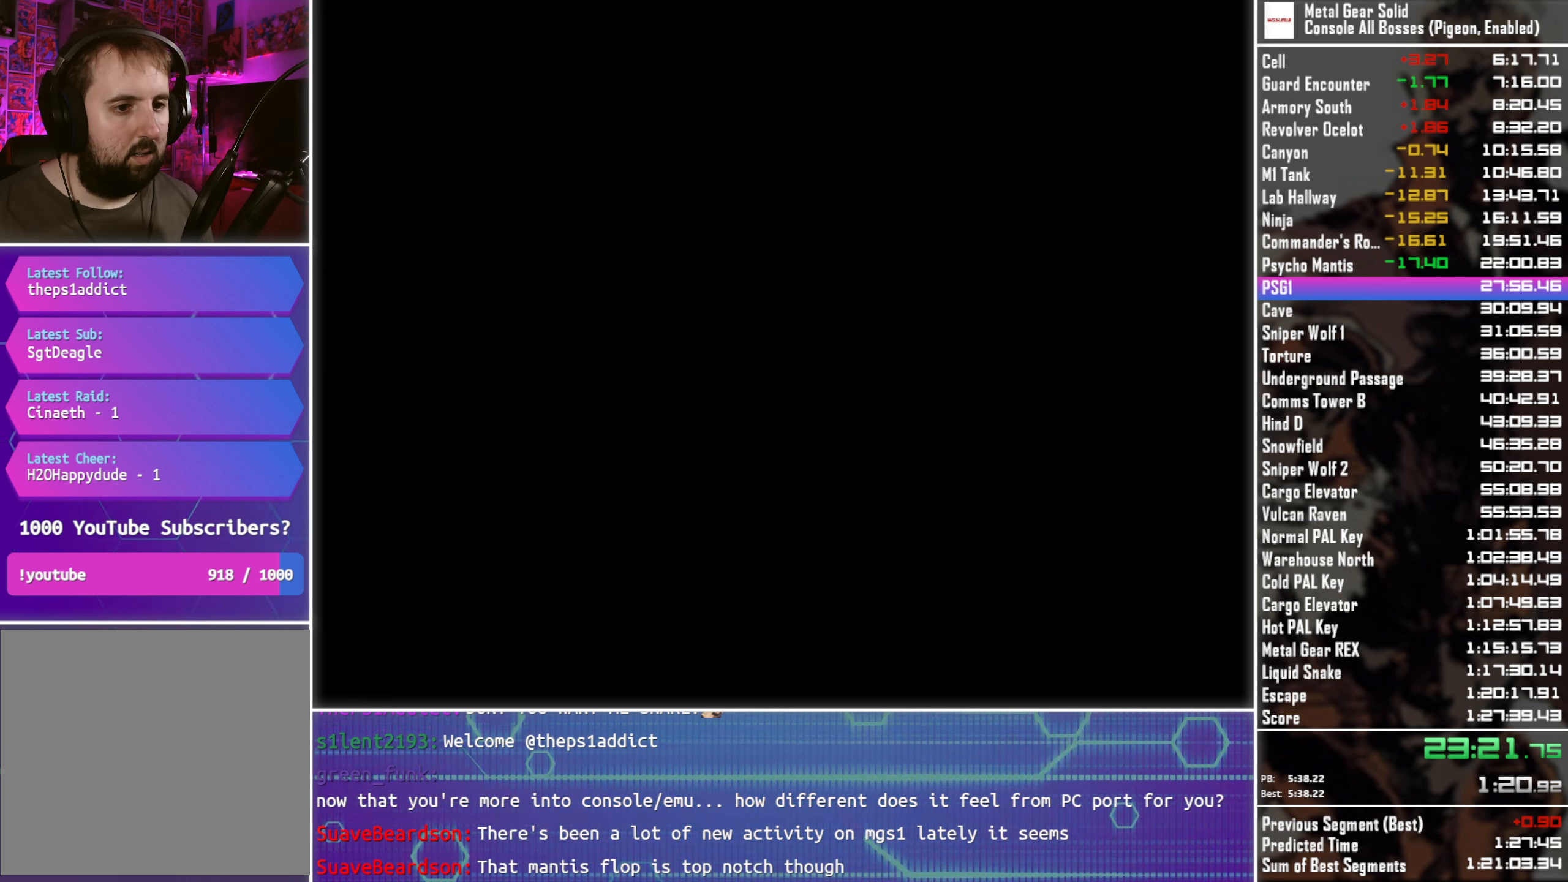
{"buttons": ["CROSS"], "left_stick": "center", "right_stick": "center", "events": []}
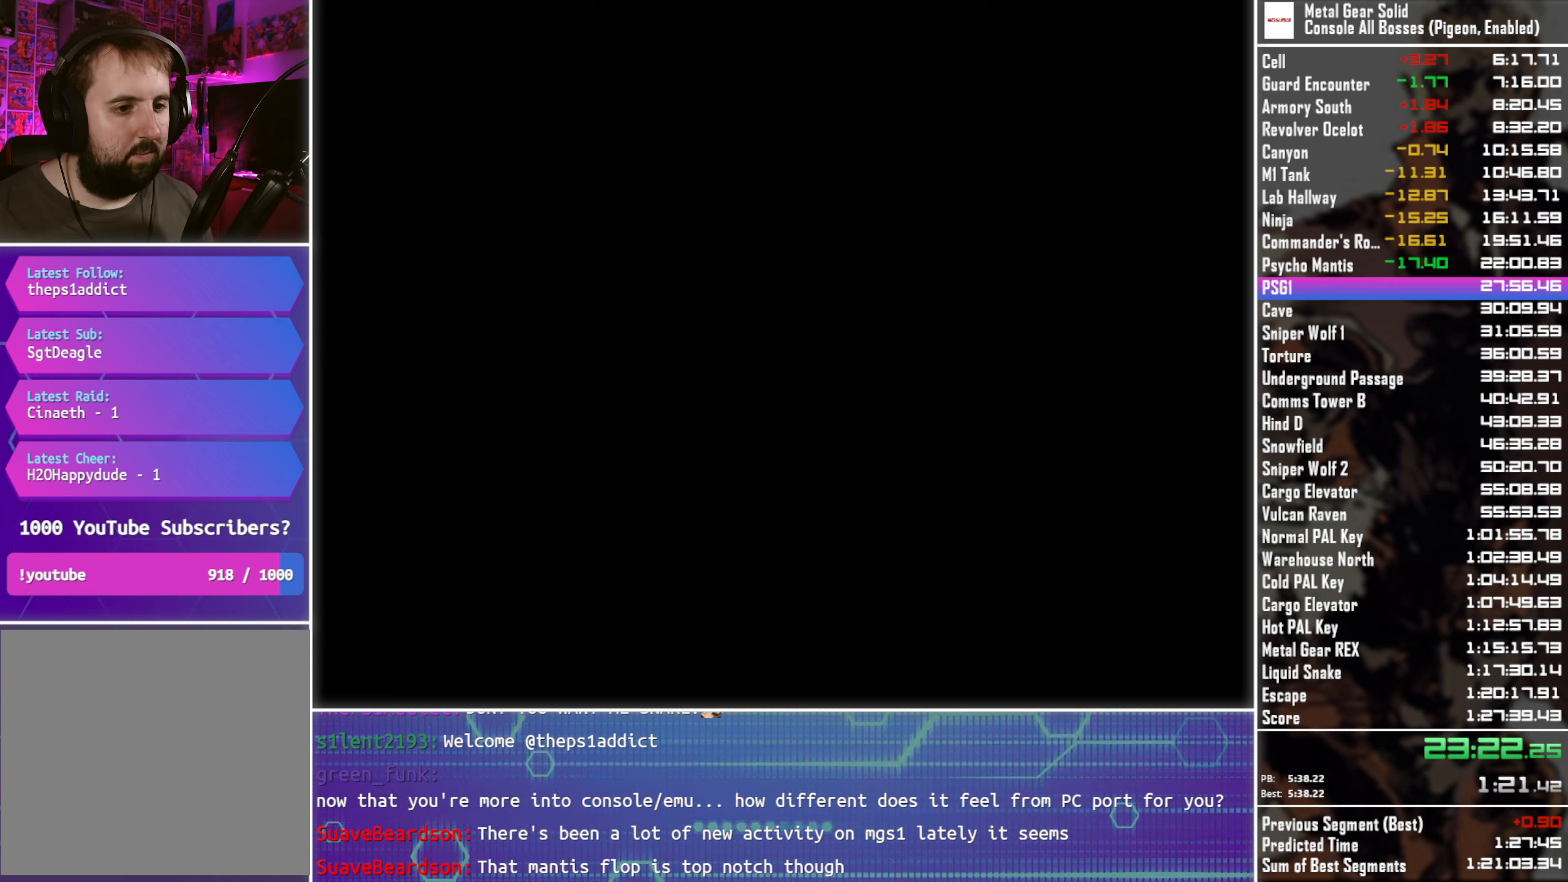
{"buttons": ["CROSS"], "left_stick": "center", "right_stick": "center", "events": []}
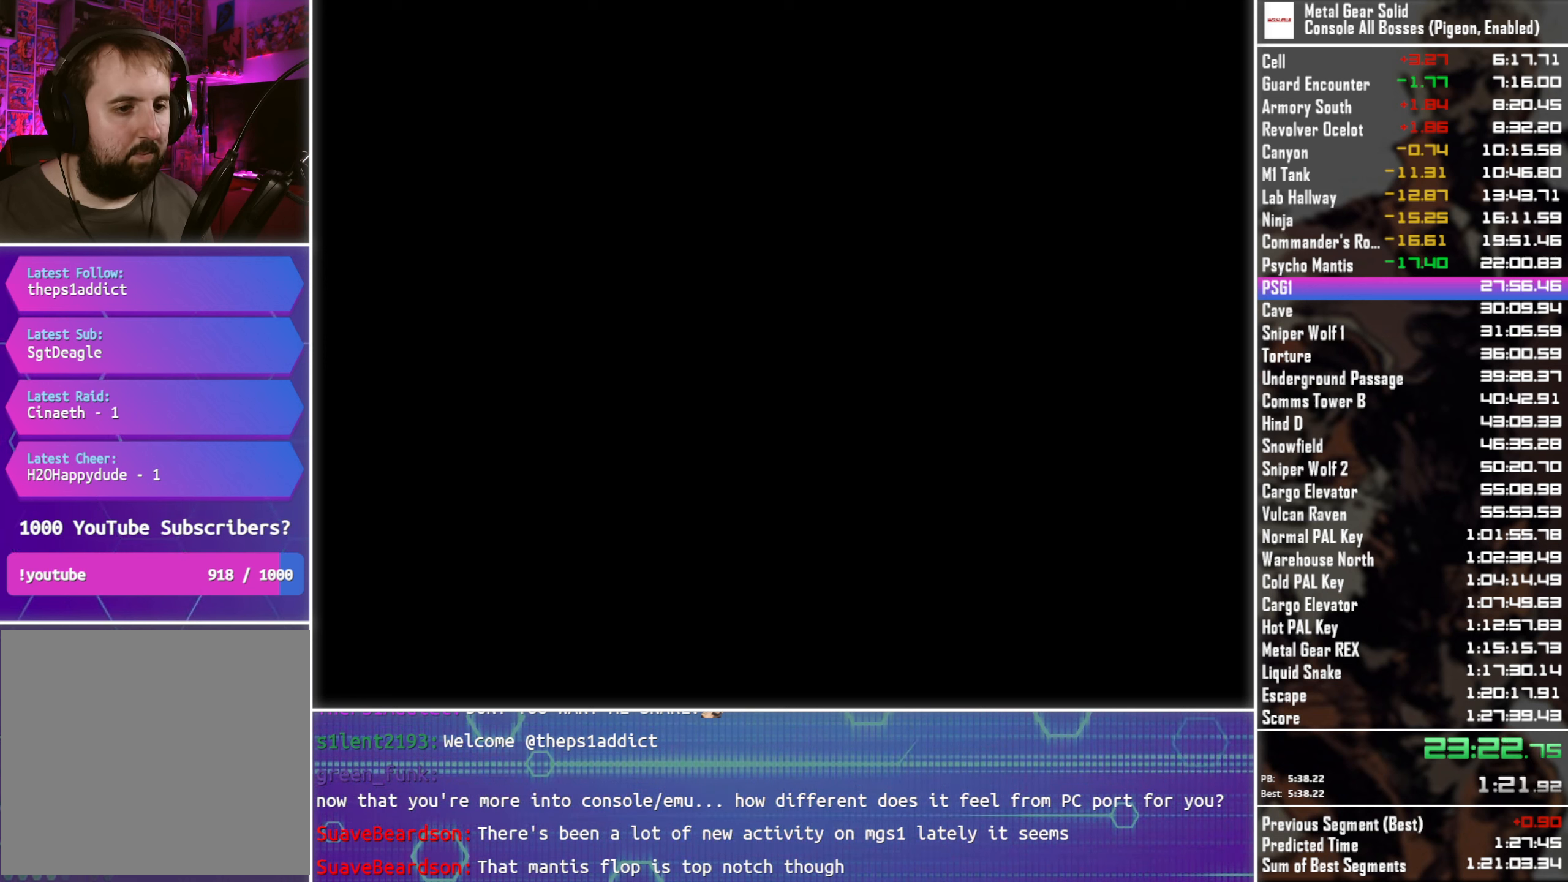
{"buttons": ["CROSS"], "left_stick": "center", "right_stick": "center", "events": []}
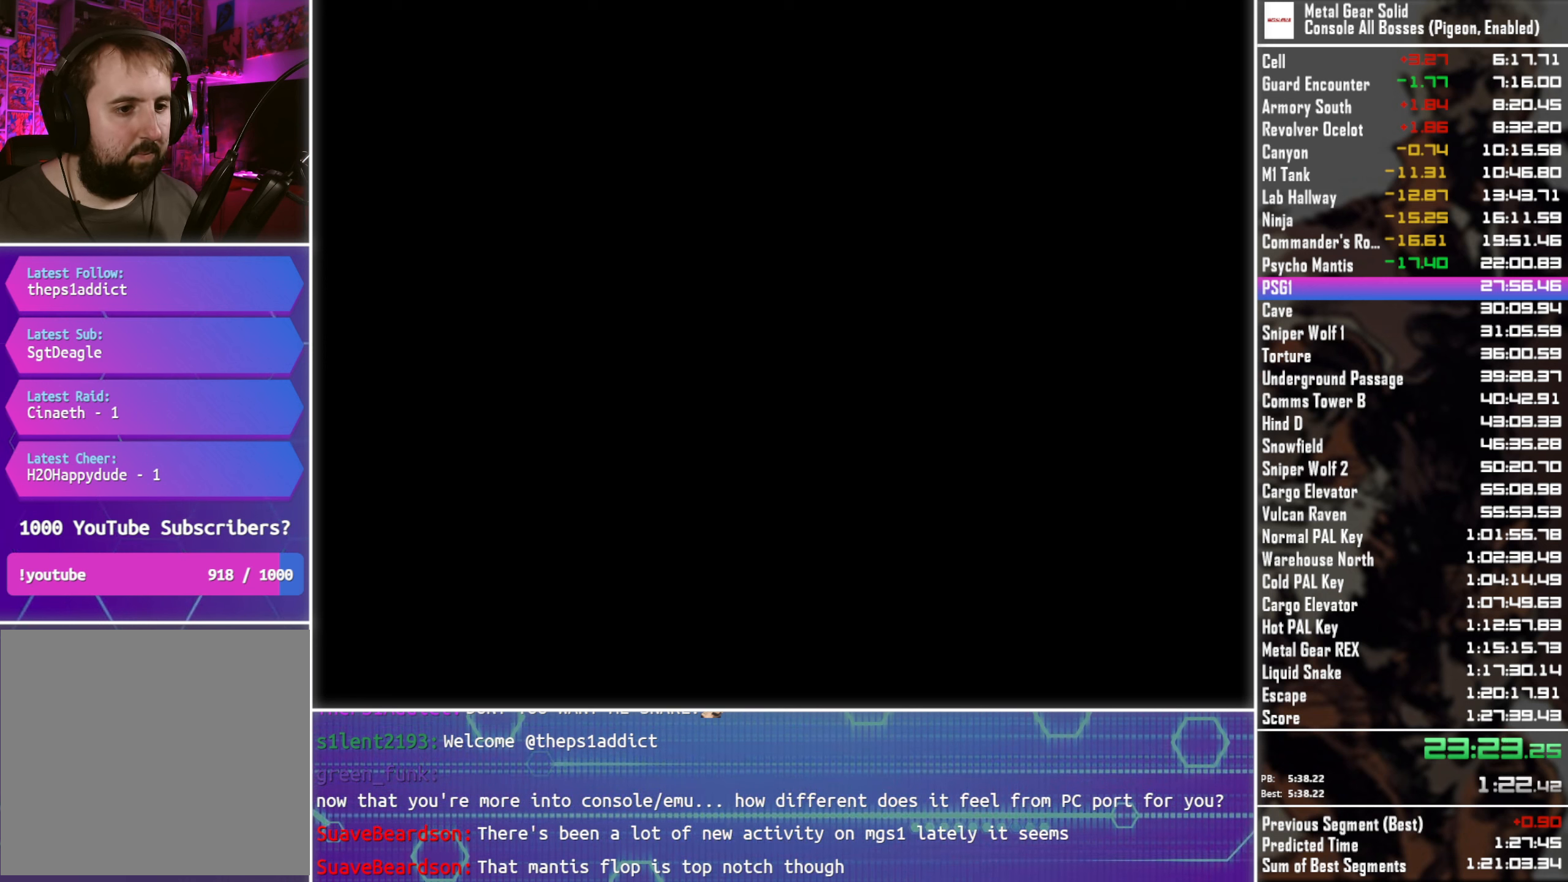
{"buttons": ["CROSS"], "left_stick": "center", "right_stick": "center", "events": []}
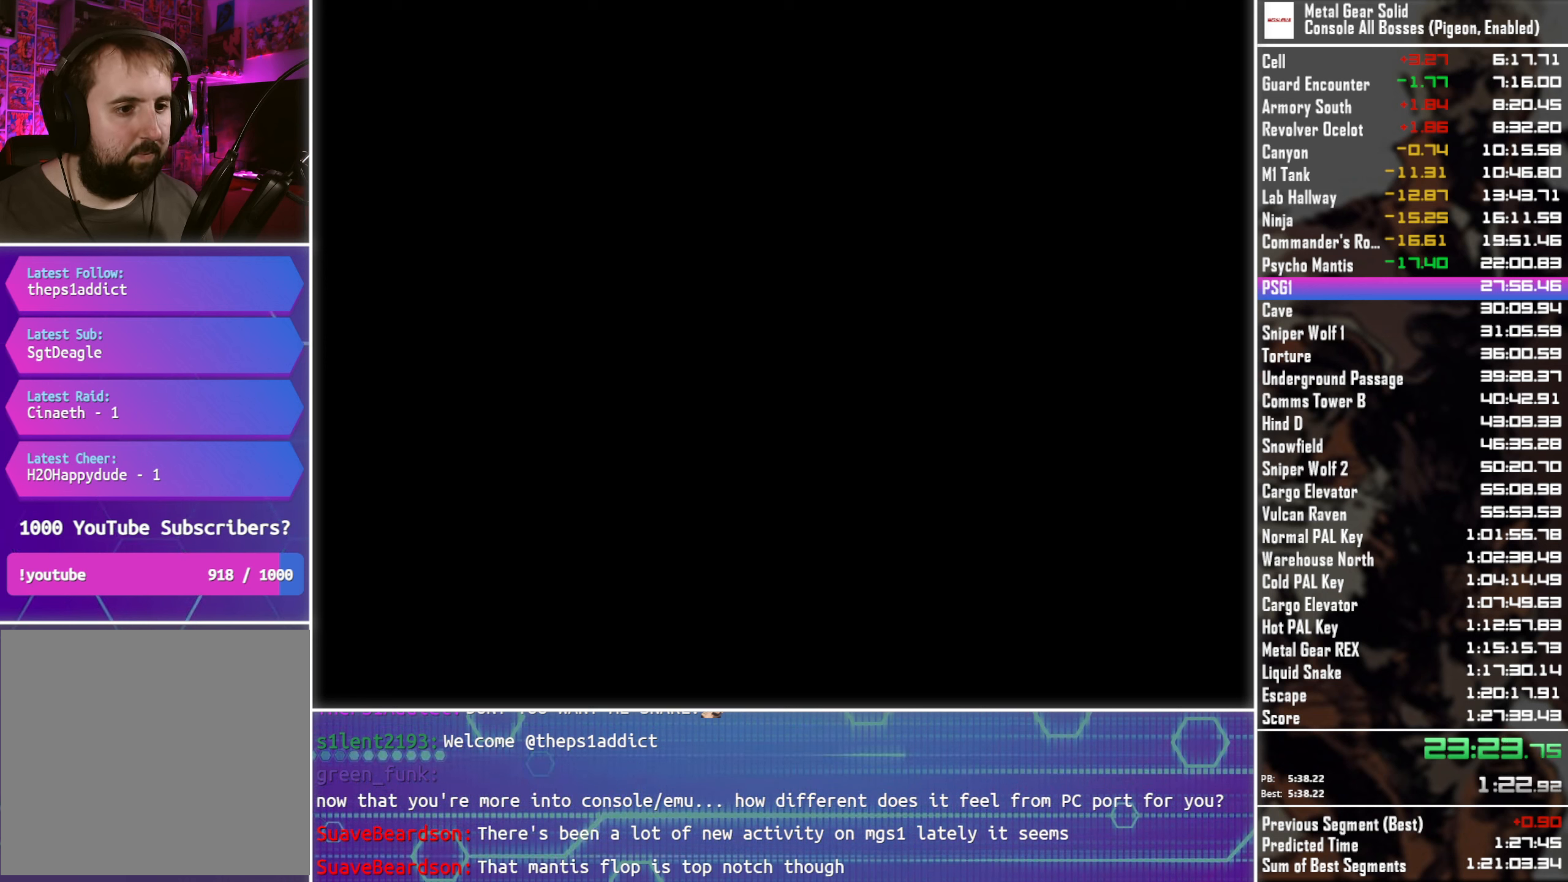
{"buttons": ["CROSS"], "left_stick": "center", "right_stick": "center", "events": []}
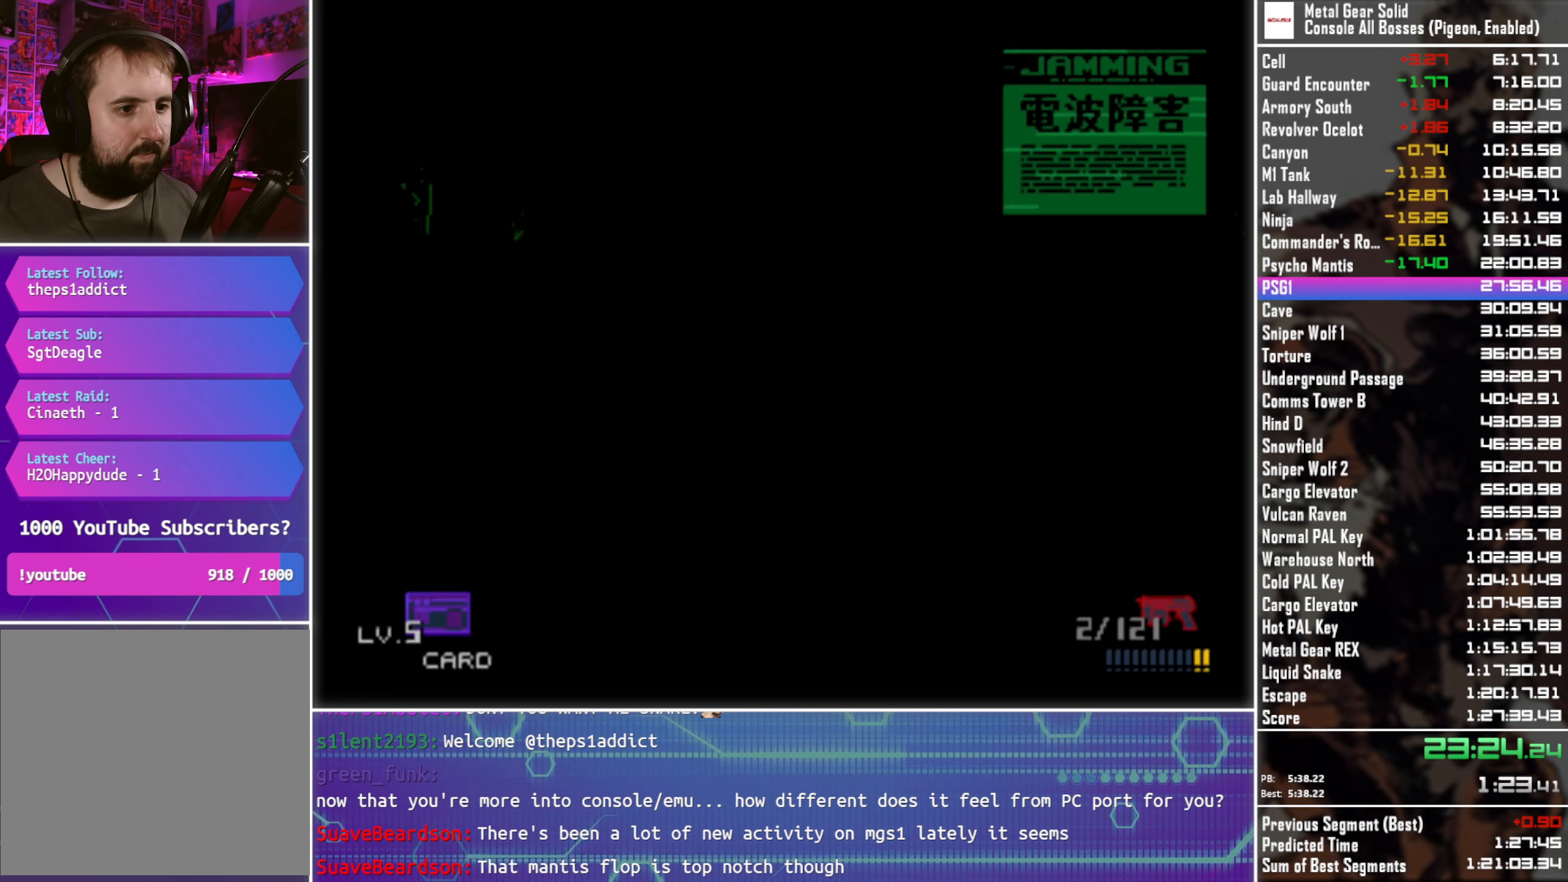
{"buttons": ["CROSS"], "left_stick": "center", "right_stick": "center", "events": []}
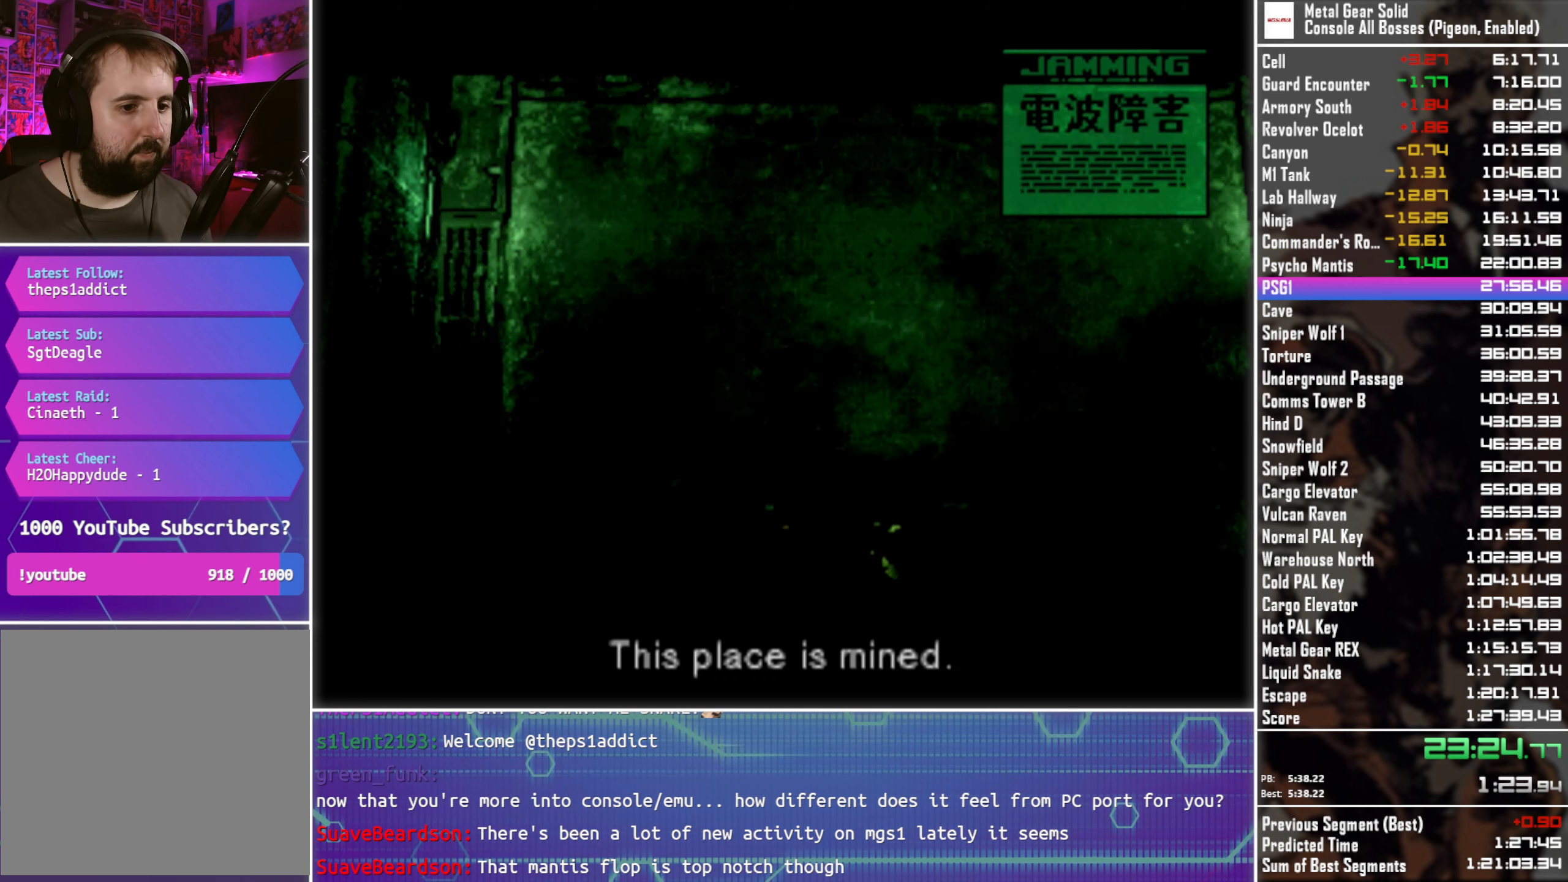
{"buttons": [], "left_stick": "center", "right_stick": "center", "events": [[416, "CROSS", "up"]]}